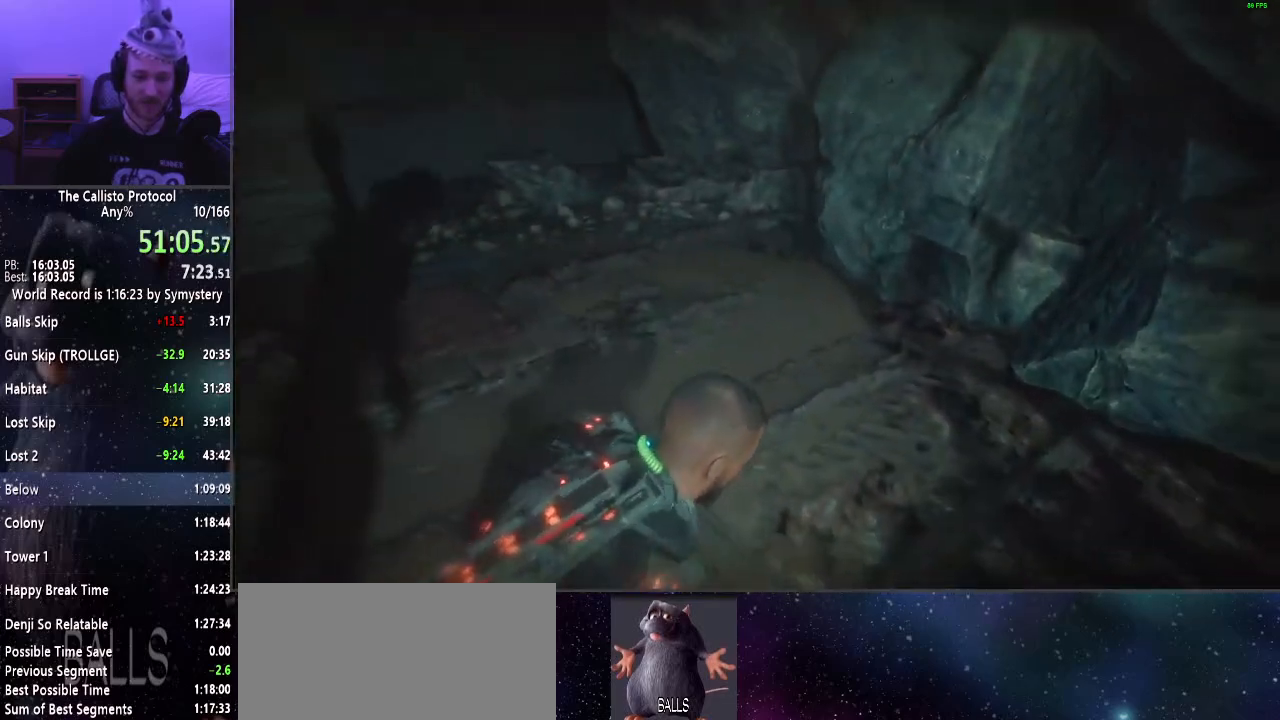
Gameplay with keyboard and mouse; each line is a JSON object with the keys and mouse buttons held at the frame after it. "events" lists presses ("down") and releases ("up") of "a", "alt", "c", "ctrl", "d", "e", "f", "q", "r", "s", "shift", "space", "tab", "v", "w", "x", "z", "mouse_left", "mouse_middle", "mouse_right", "mouse_wheel_up" and "mouse_wheel_down" between this image and that frame as [ms after this image, input, new state], when the widget could be followed in between. "mouse_left", "mouse_middle", "mouse_right", "mouse_wheel_up", "mouse_wheel_down" = the "left", "middle", "right", "wheel_up", "wheel_down" buttons of the "mouse" list. No other keys are recorded. Mouse movement is not recorded.
{"keys": ["shift", "w"], "mouse": [], "events": []}
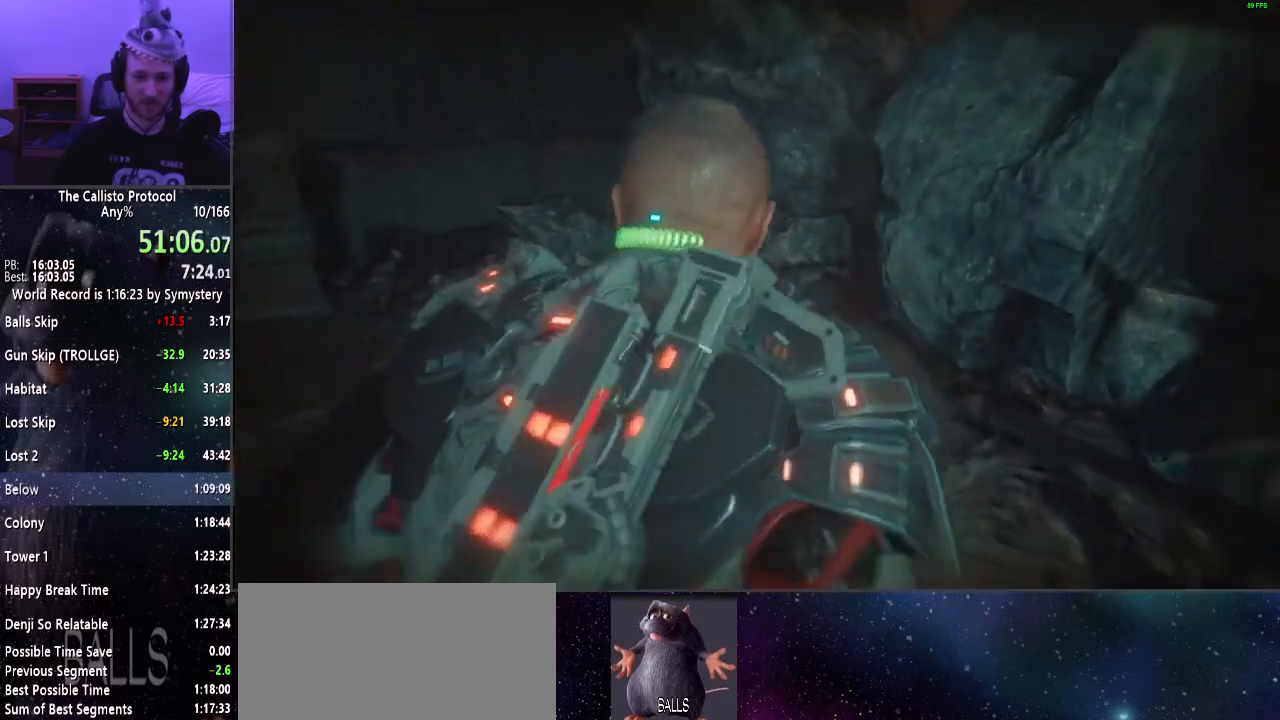
{"keys": ["shift", "w"], "mouse": [], "events": []}
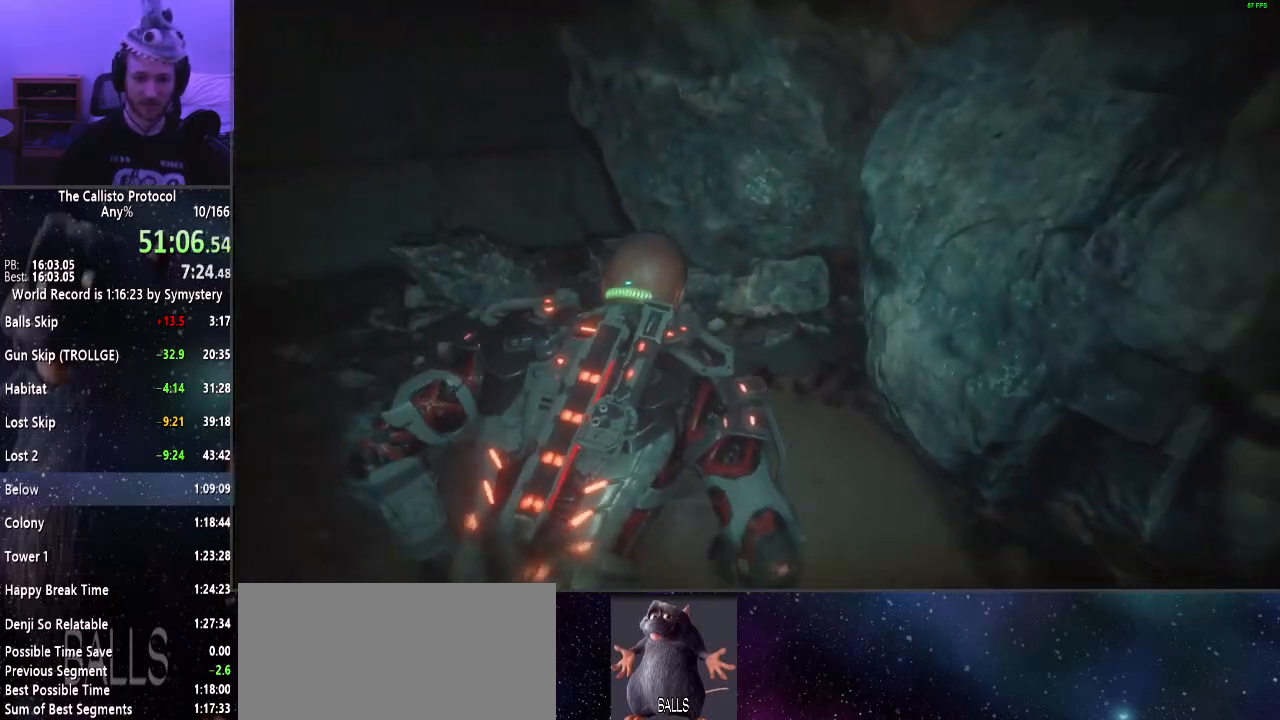
{"keys": ["shift", "w"], "mouse": [], "events": []}
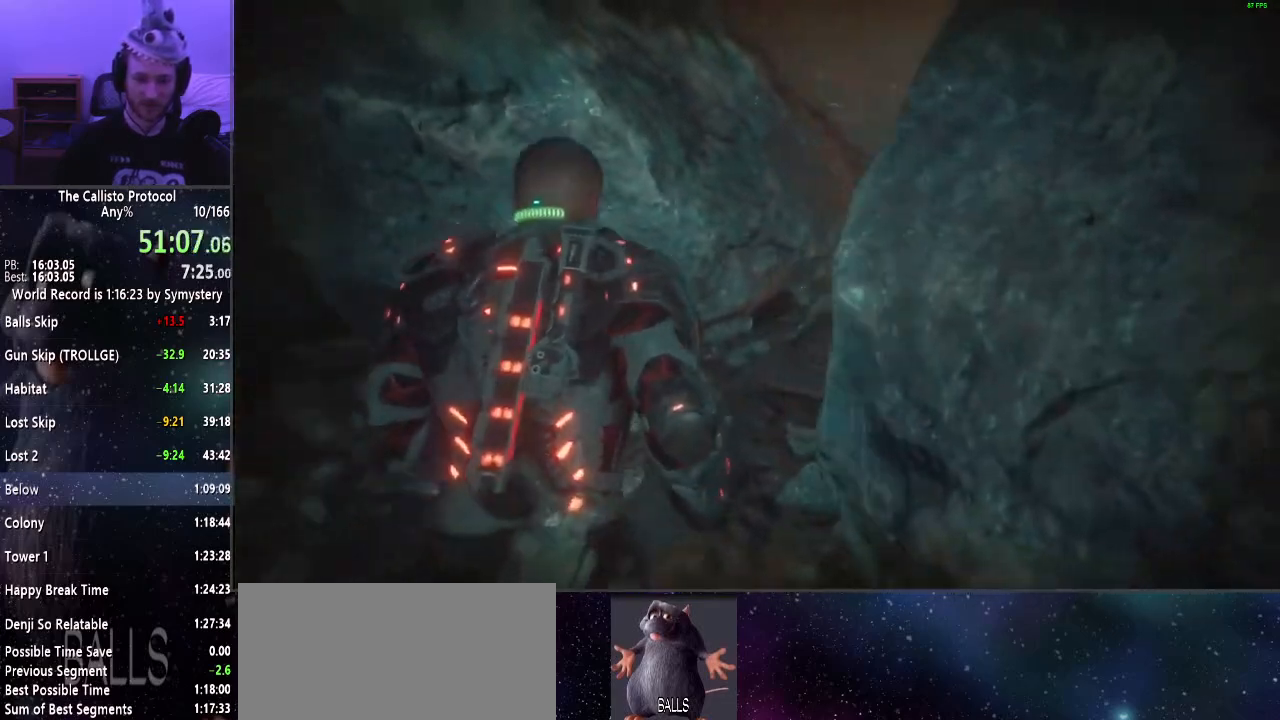
{"keys": ["w"], "mouse": [], "events": [[450, "shift", "up"]]}
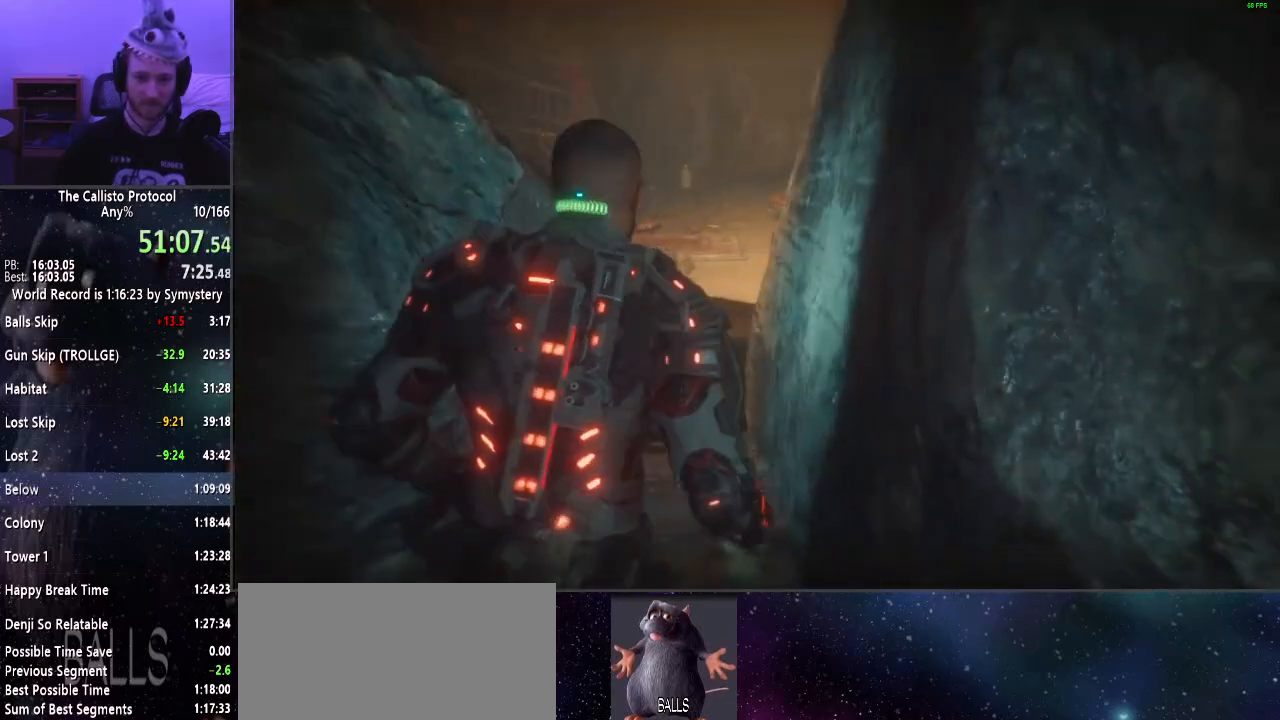
{"keys": ["w"], "mouse": [], "events": []}
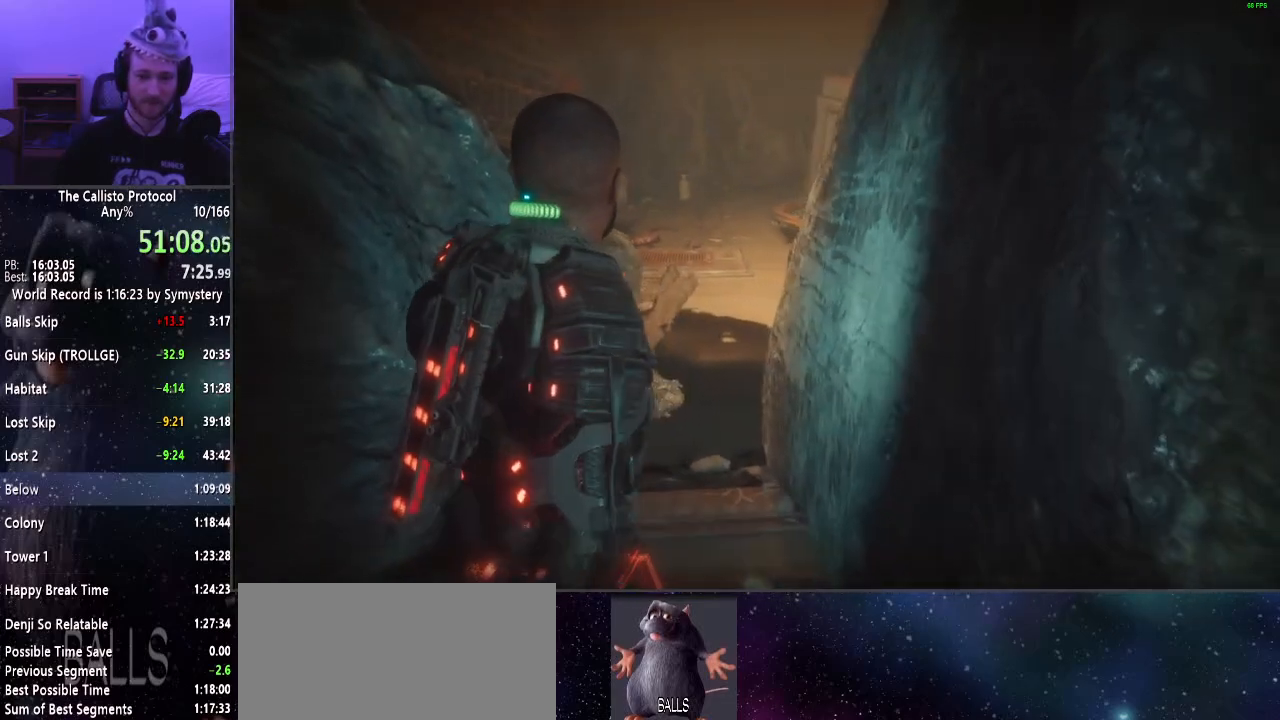
{"keys": ["w"], "mouse": [], "events": []}
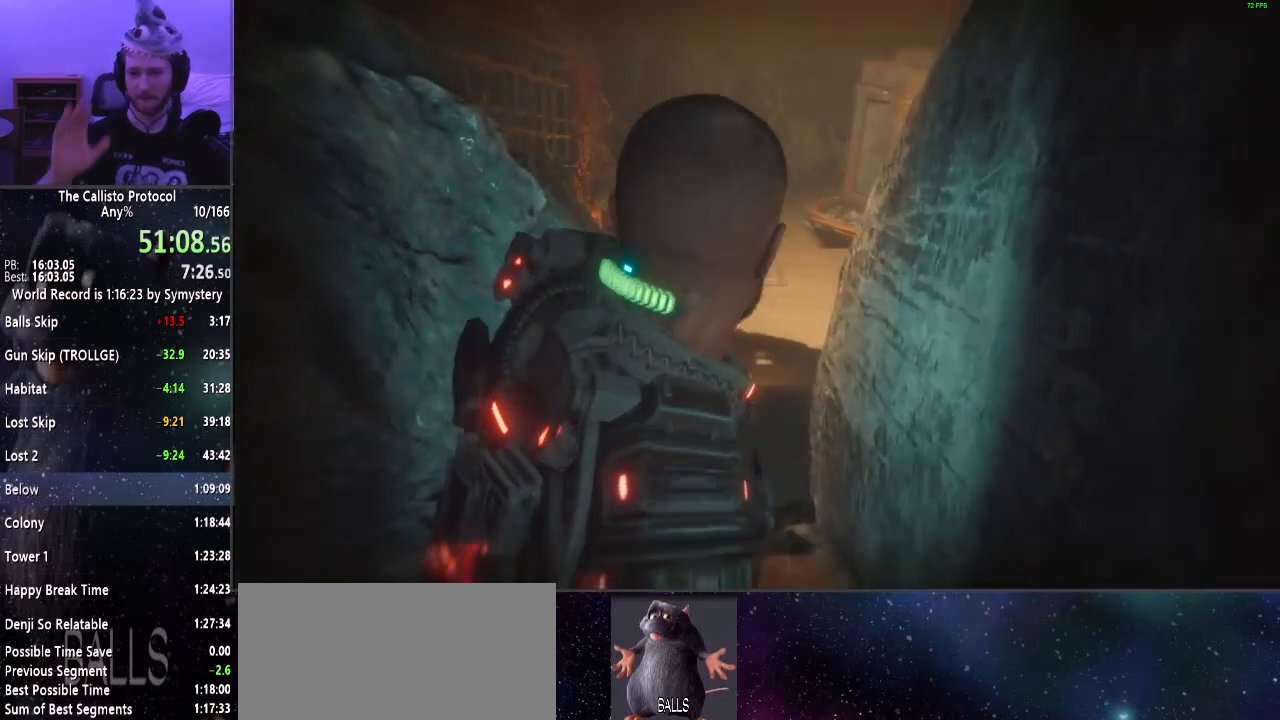
{"keys": ["w"], "mouse": [], "events": []}
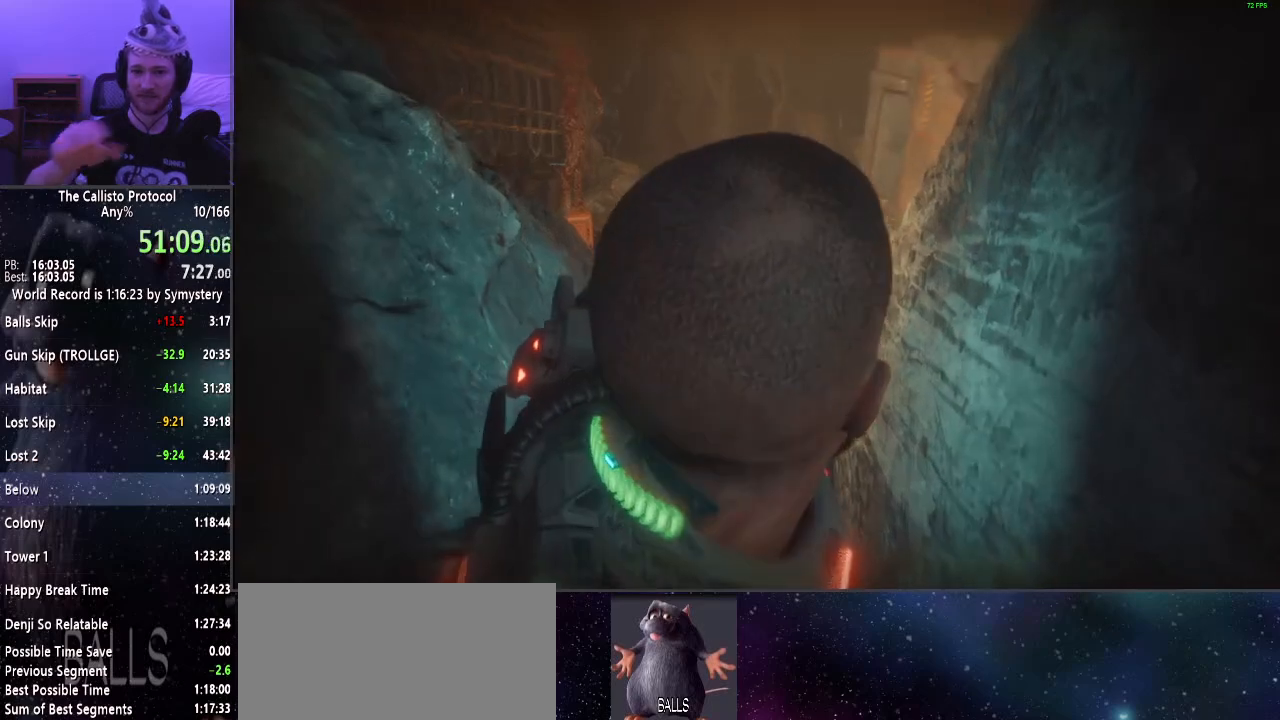
{"keys": ["w"], "mouse": [], "events": []}
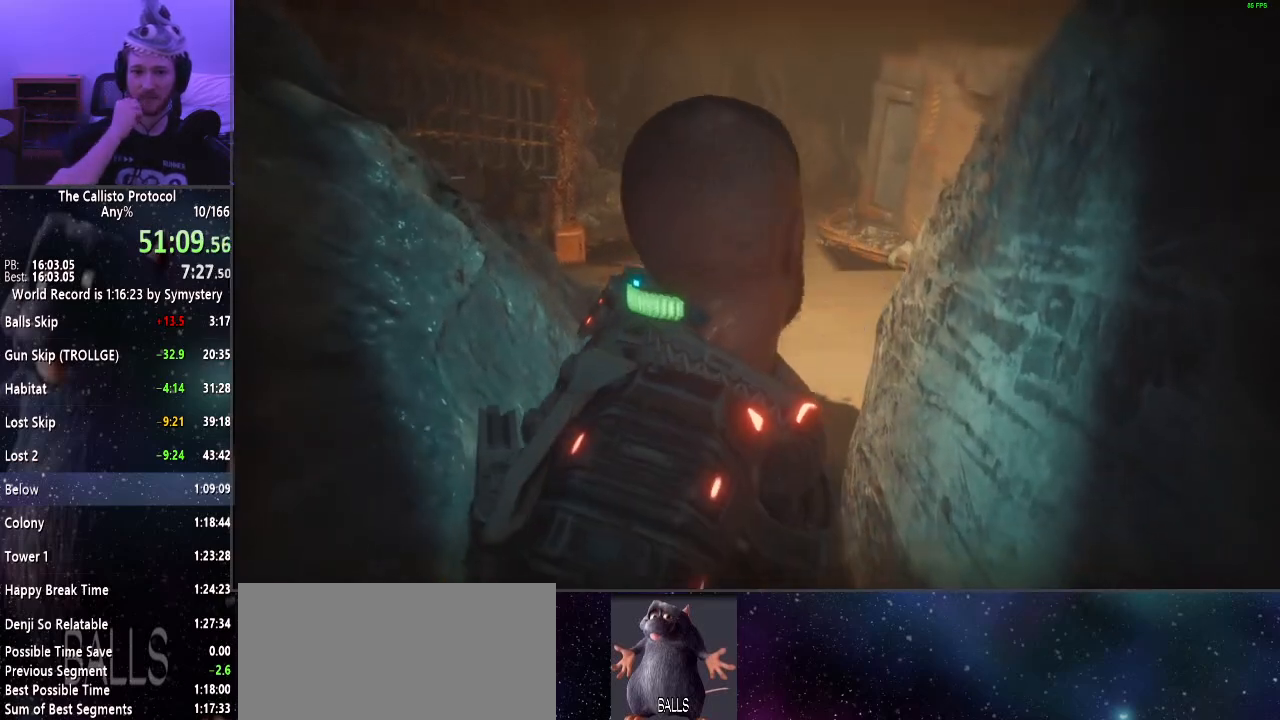
{"keys": ["w"], "mouse": [], "events": []}
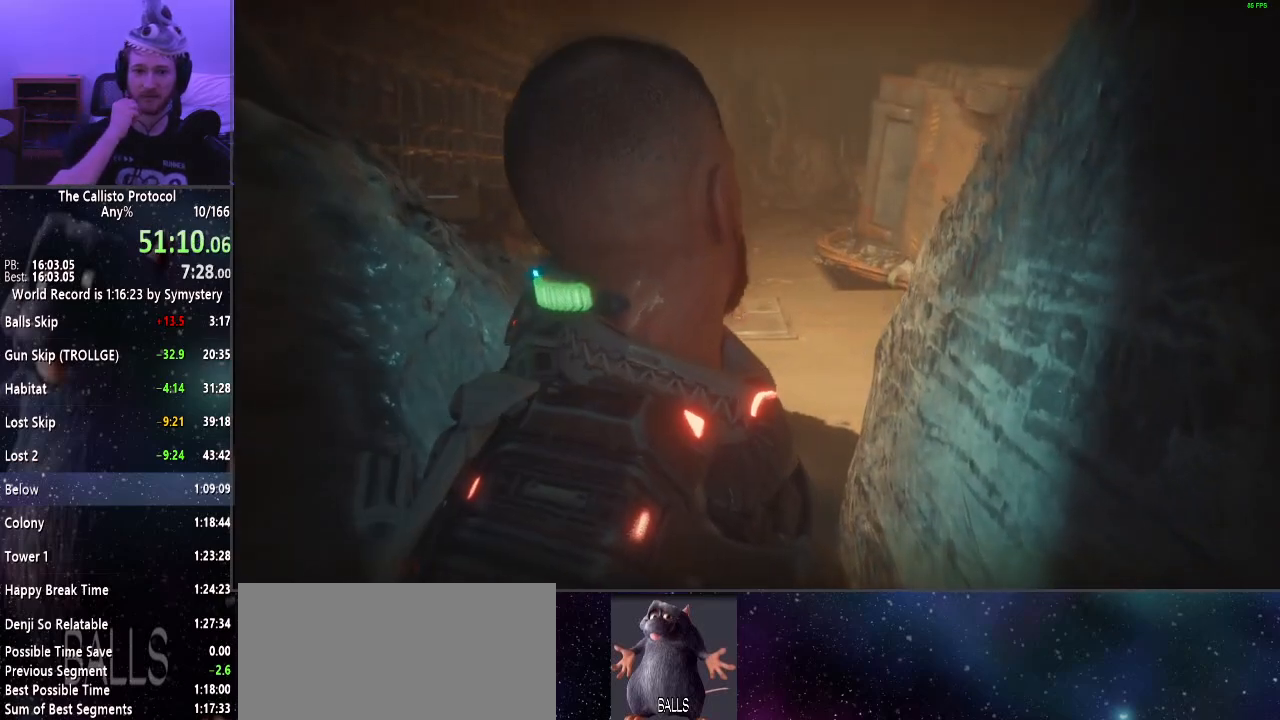
{"keys": ["w"], "mouse": [], "events": []}
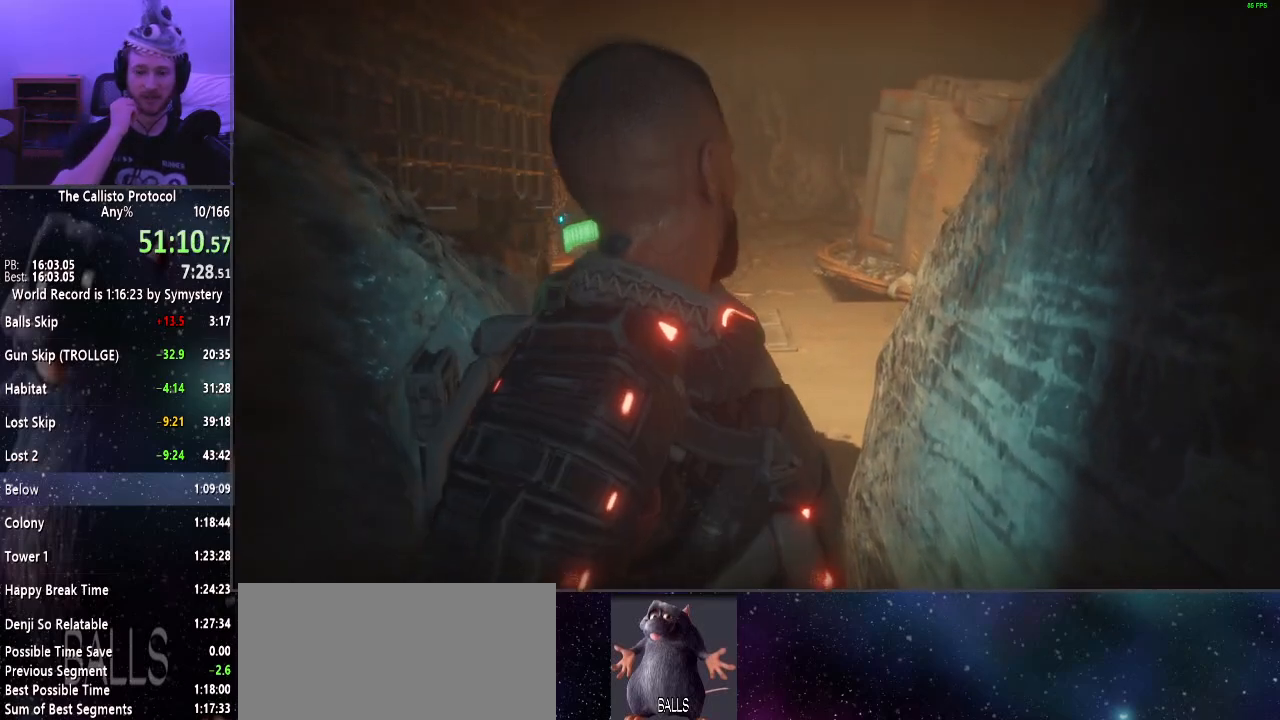
{"keys": ["w"], "mouse": [], "events": []}
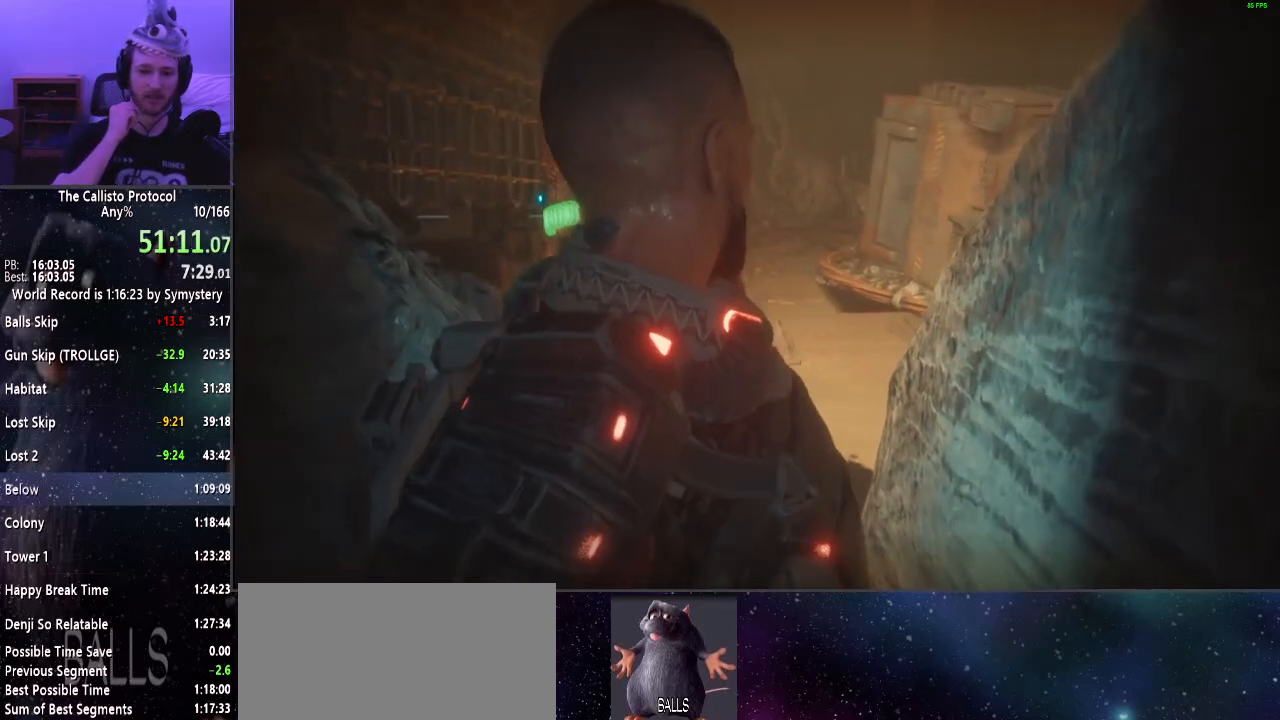
{"keys": ["w"], "mouse": [], "events": []}
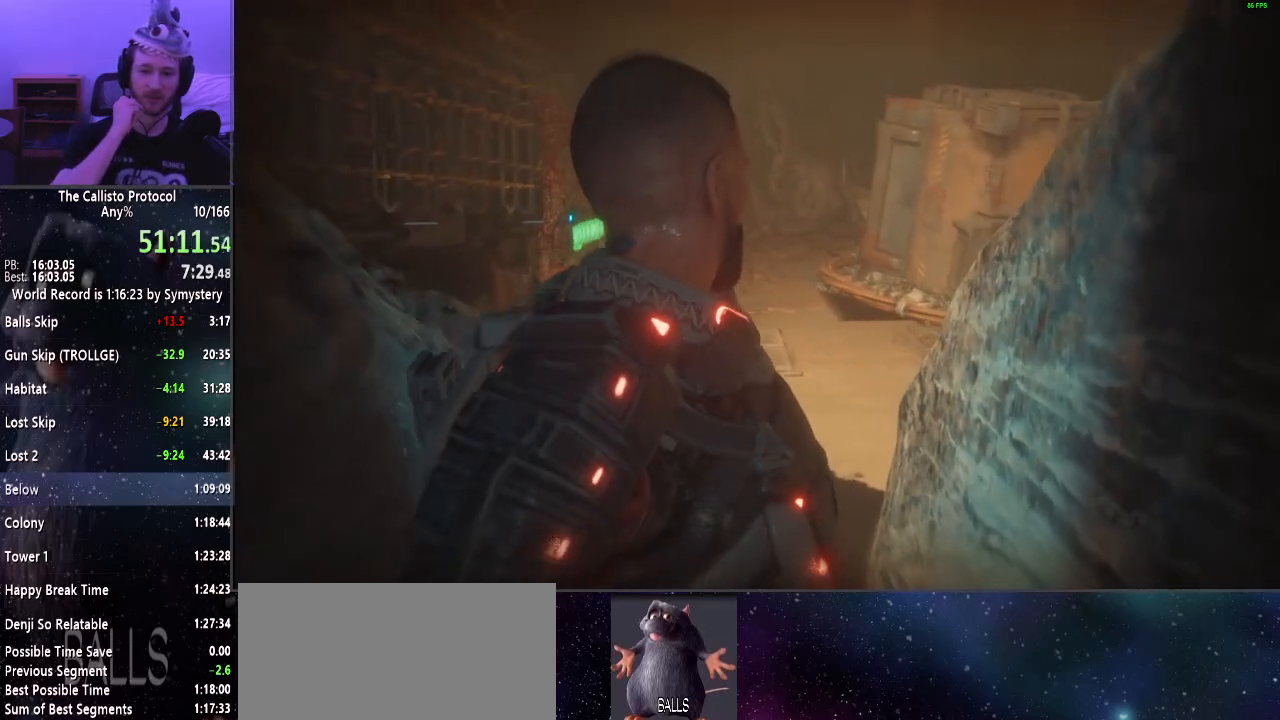
{"keys": ["w"], "mouse": [], "events": []}
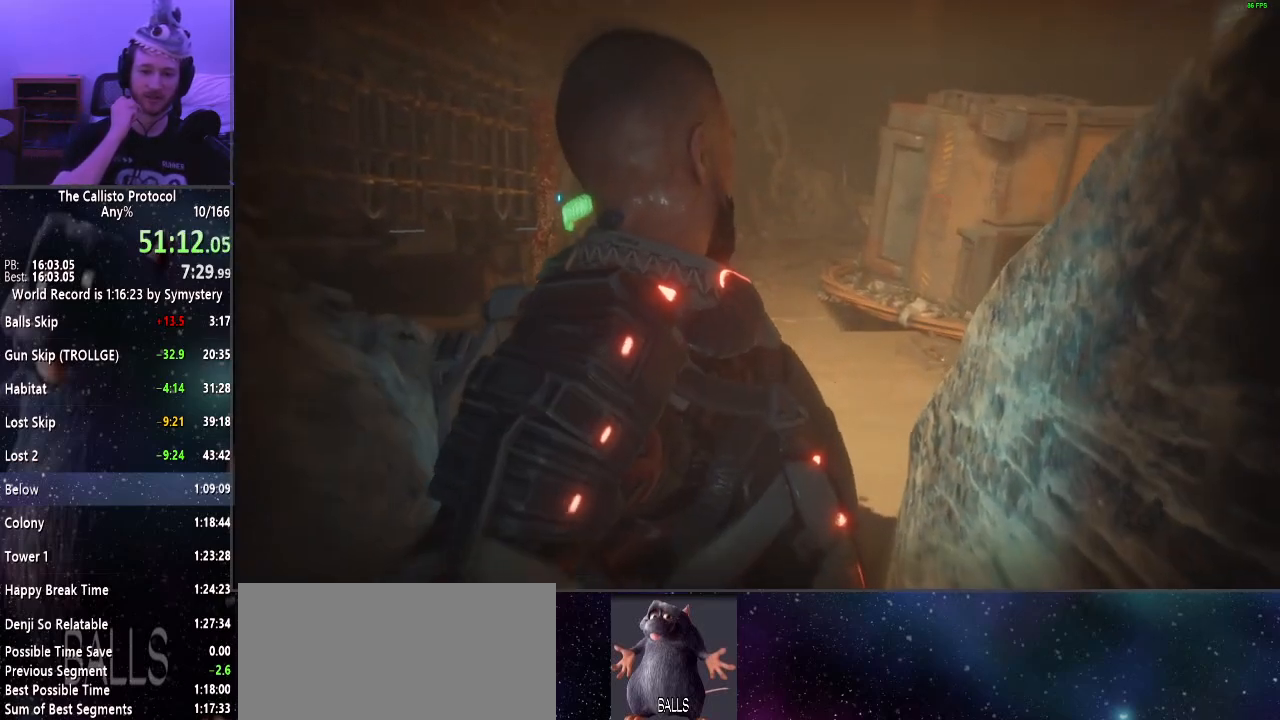
{"keys": ["w"], "mouse": [], "events": []}
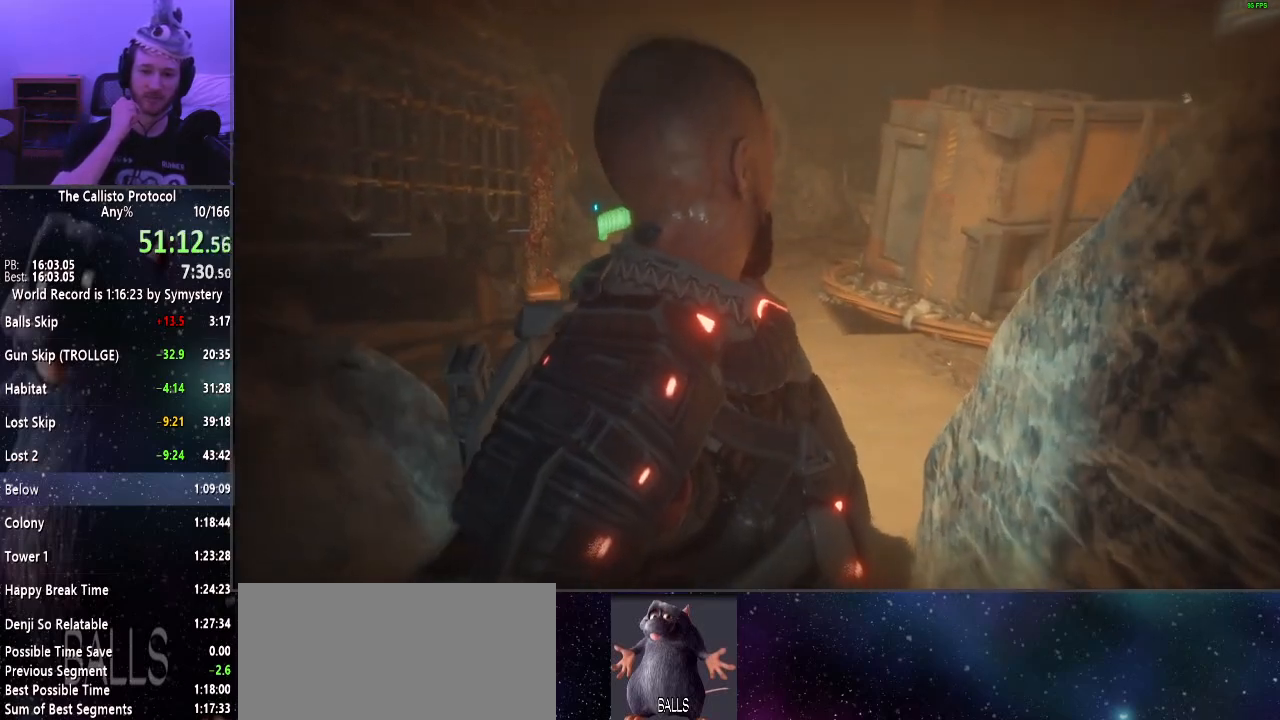
{"keys": ["shift", "w"], "mouse": [], "events": [[334, "shift", "down"]]}
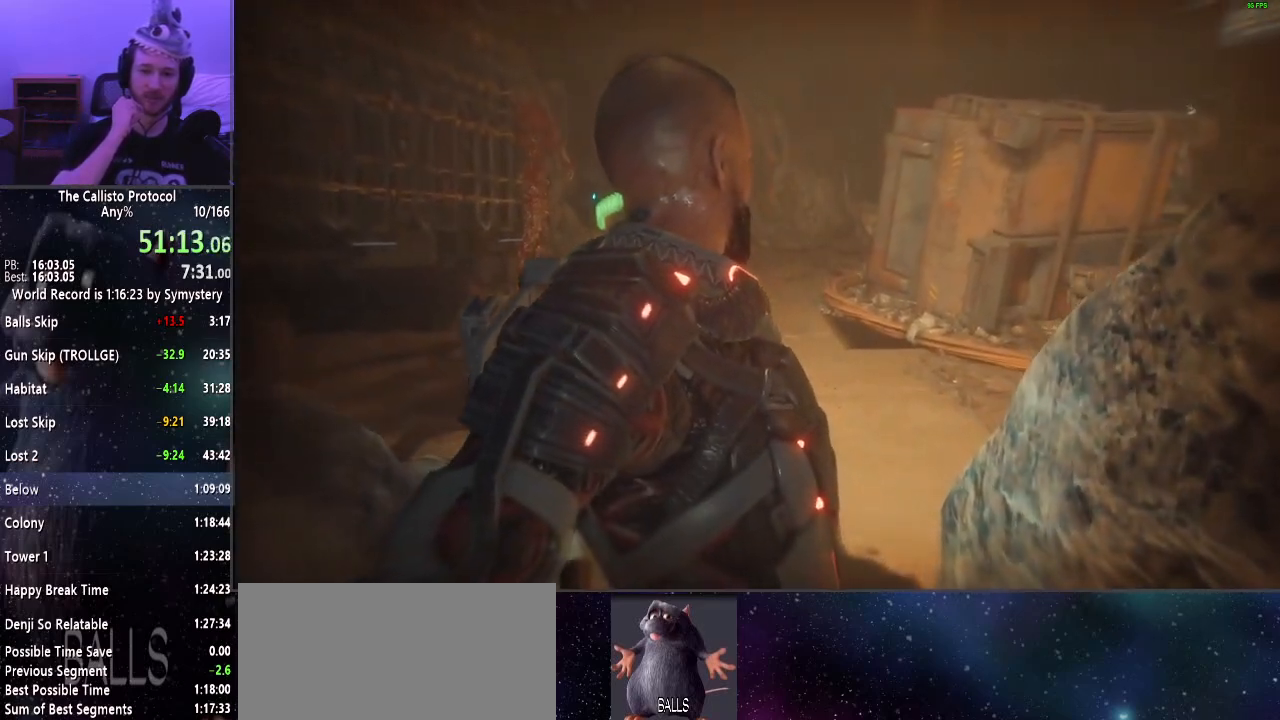
{"keys": ["shift", "w"], "mouse": [], "events": []}
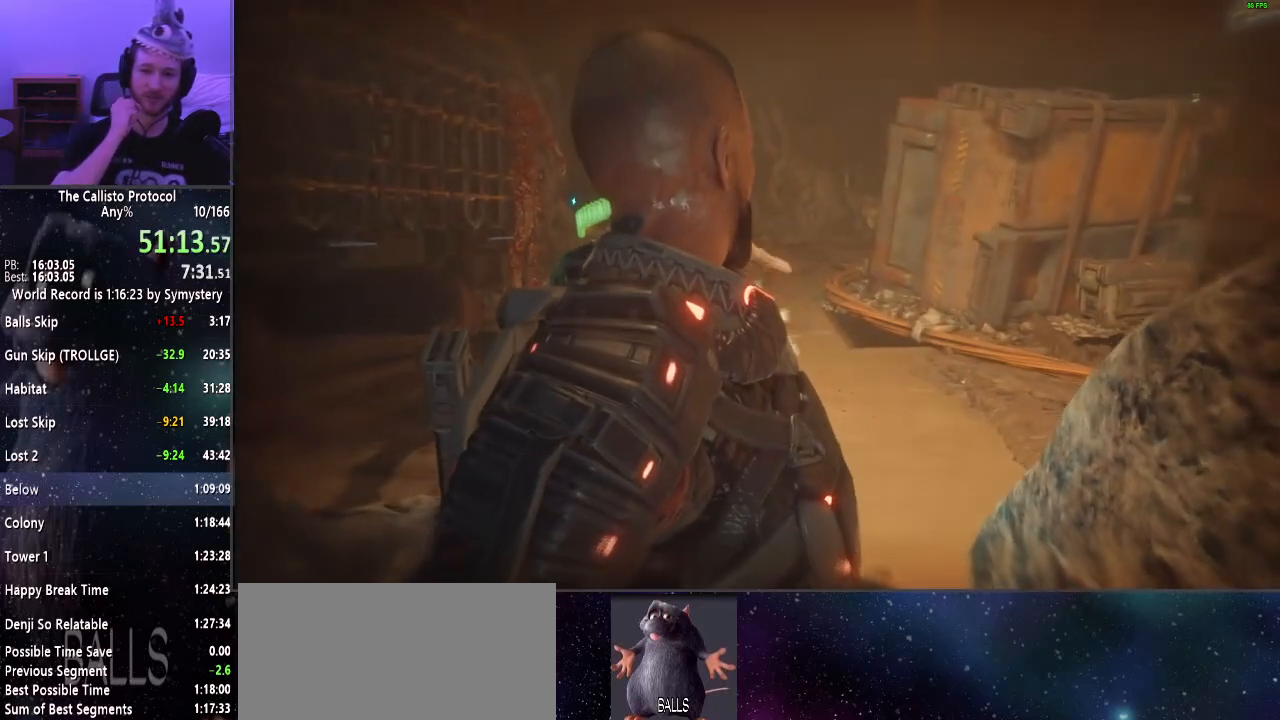
{"keys": ["shift", "w"], "mouse": [], "events": []}
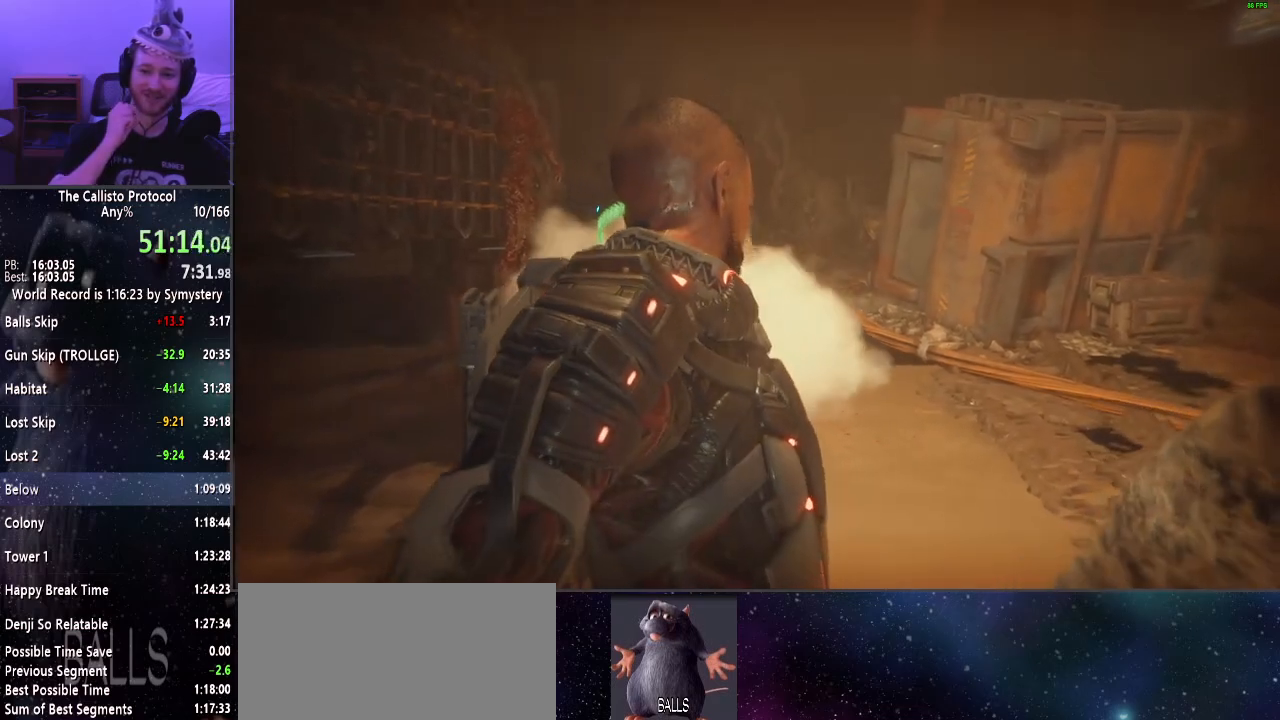
{"keys": ["shift", "w"], "mouse": [], "events": []}
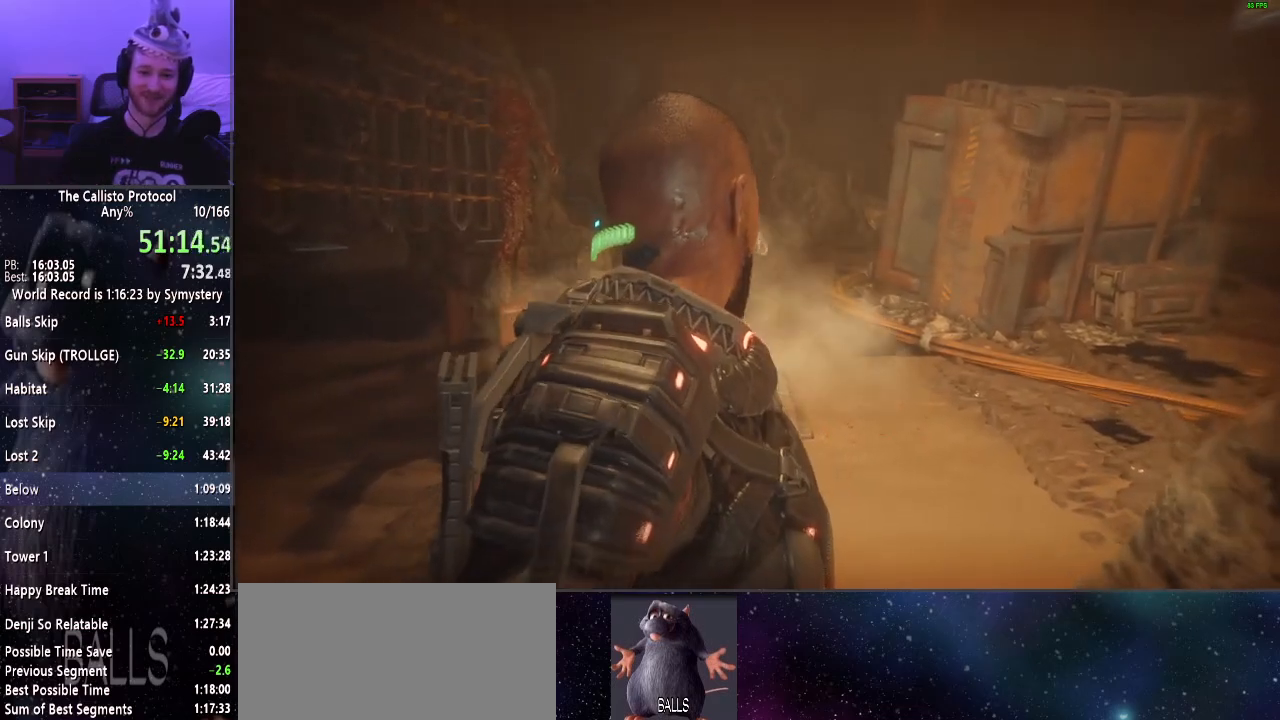
{"keys": ["shift", "w"], "mouse": [], "events": []}
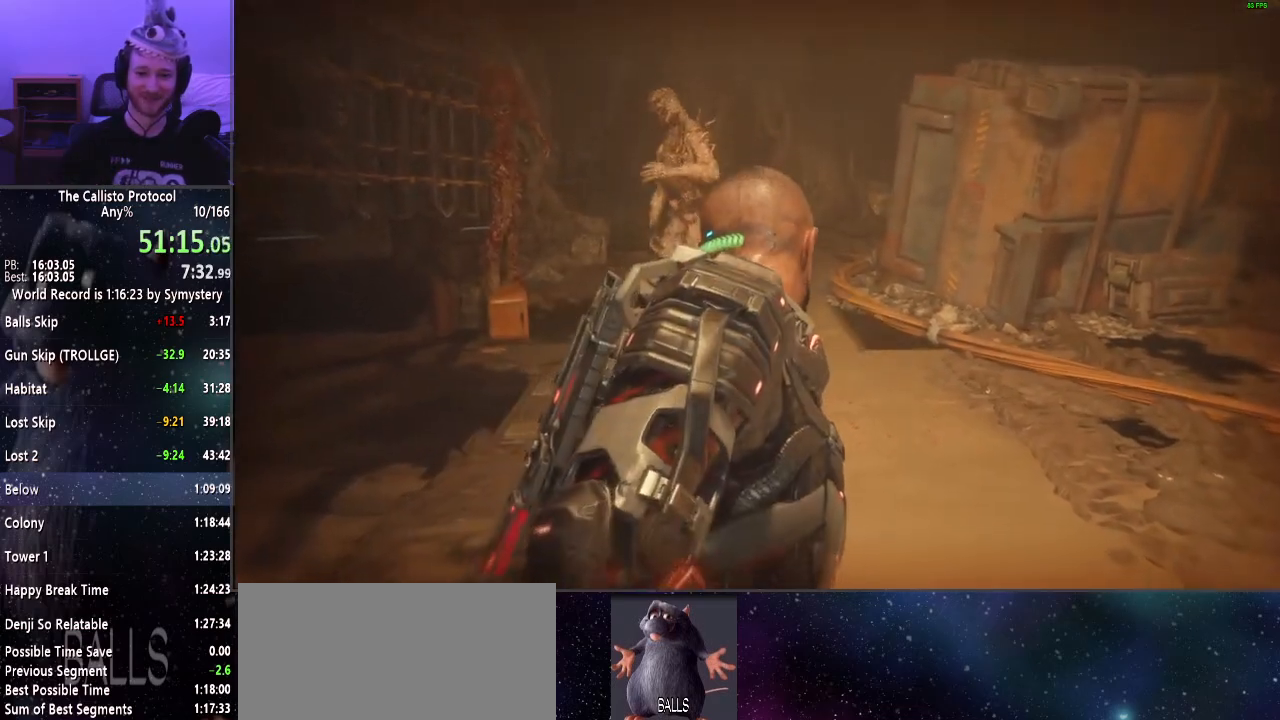
{"keys": ["shift", "w"], "mouse": [], "events": []}
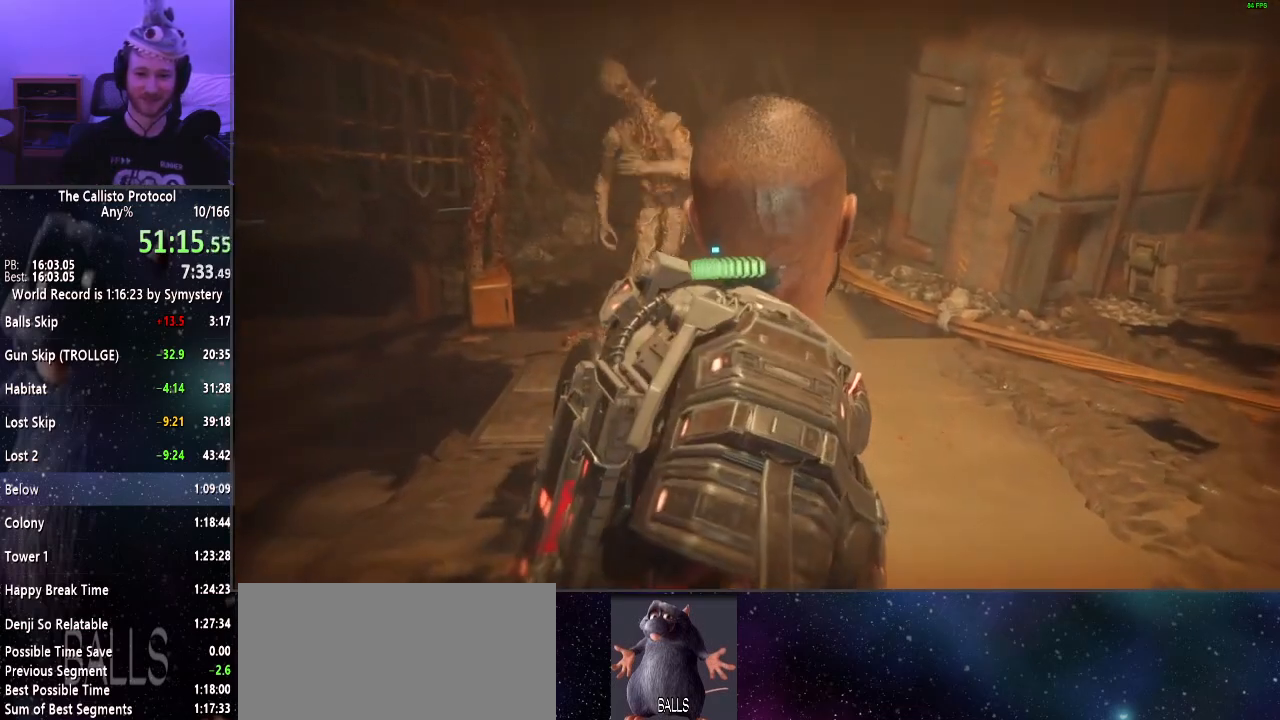
{"keys": ["shift", "w"], "mouse": [], "events": []}
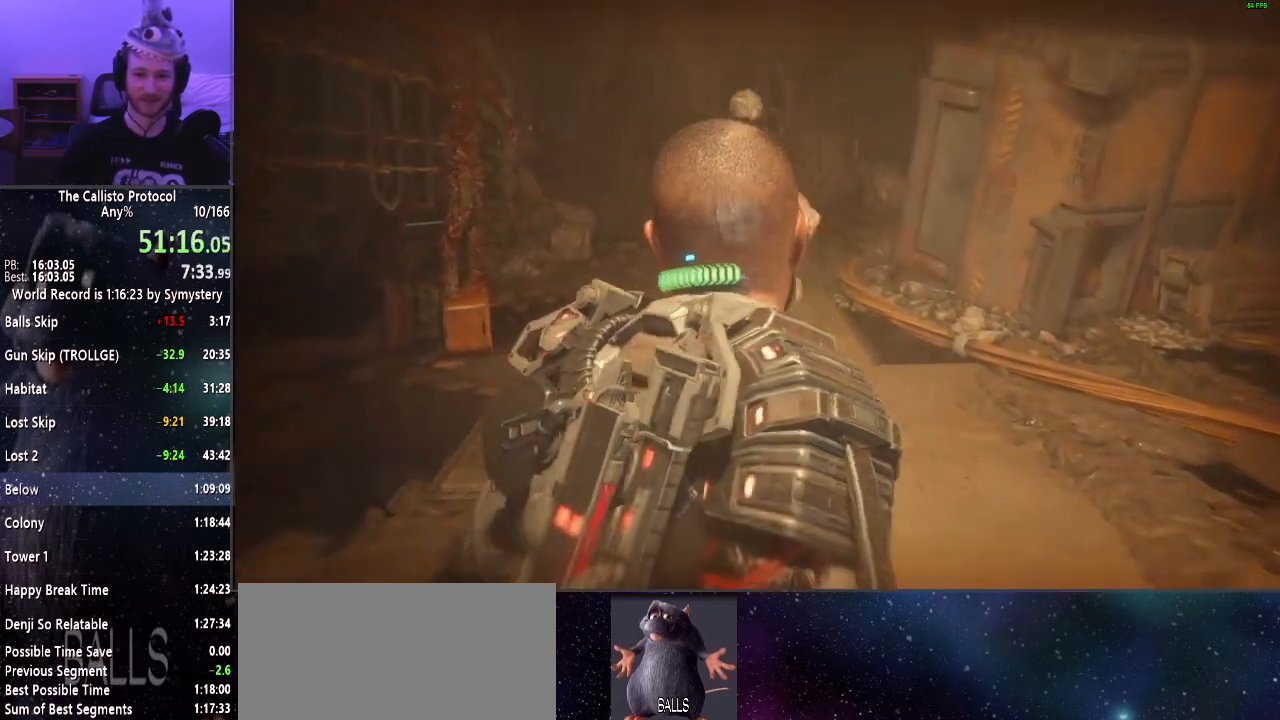
{"keys": ["shift", "w"], "mouse": ["right"], "events": [[217, "mouse_right", "down"]]}
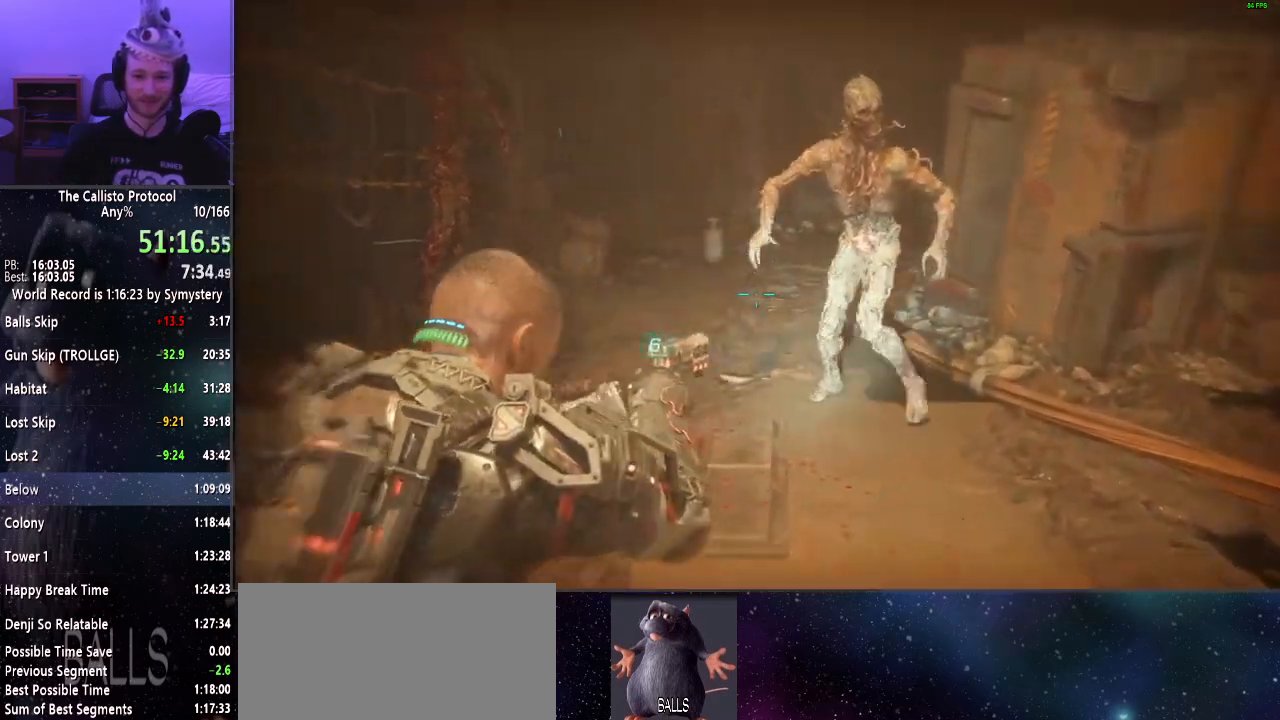
{"keys": ["shift", "w"], "mouse": ["left", "right"], "events": [[34, "f", "down"], [167, "f", "up"], [500, "mouse_left", "down"]]}
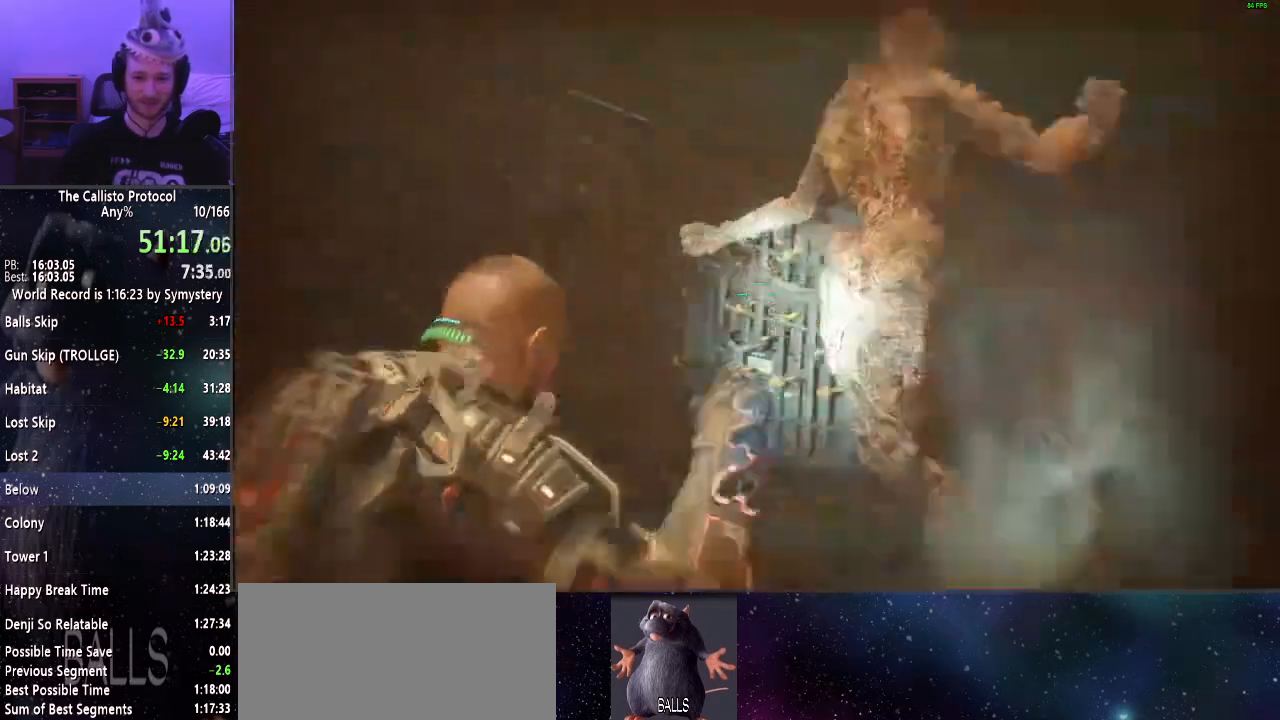
{"keys": ["shift", "w"], "mouse": [], "events": [[100, "mouse_left", "up"], [100, "mouse_right", "up"]]}
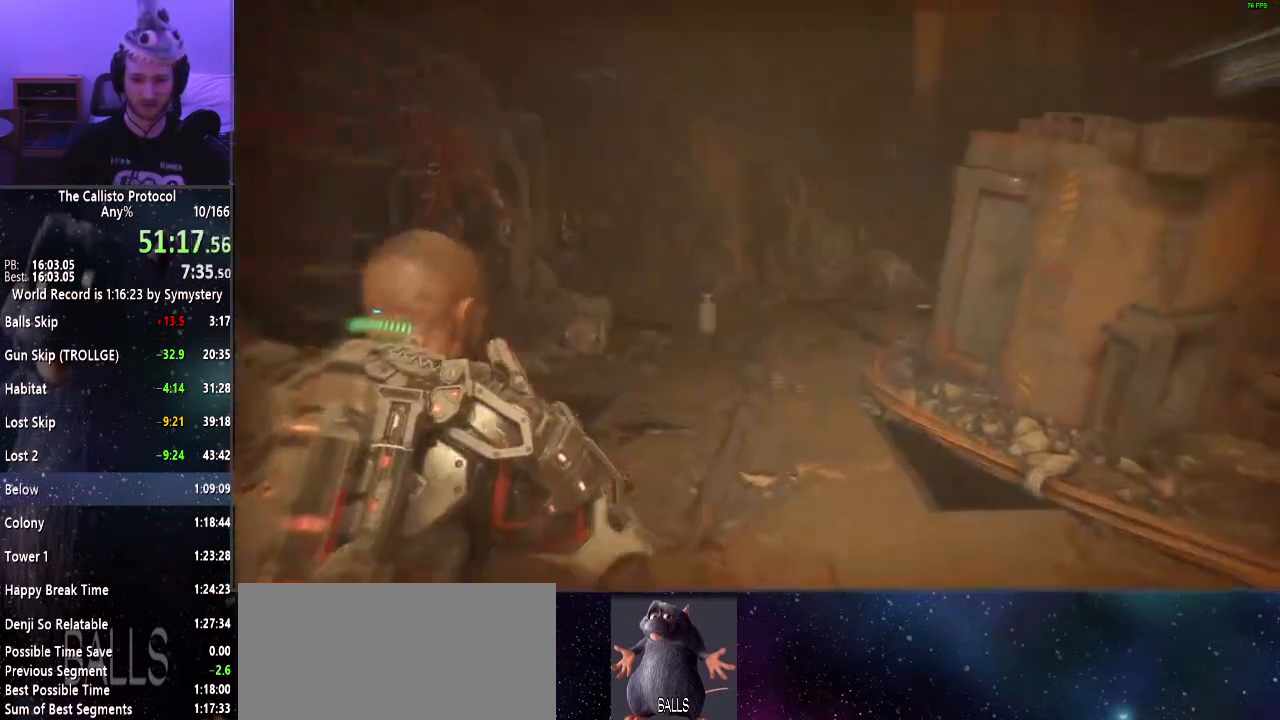
{"keys": ["shift", "w"], "mouse": [], "events": []}
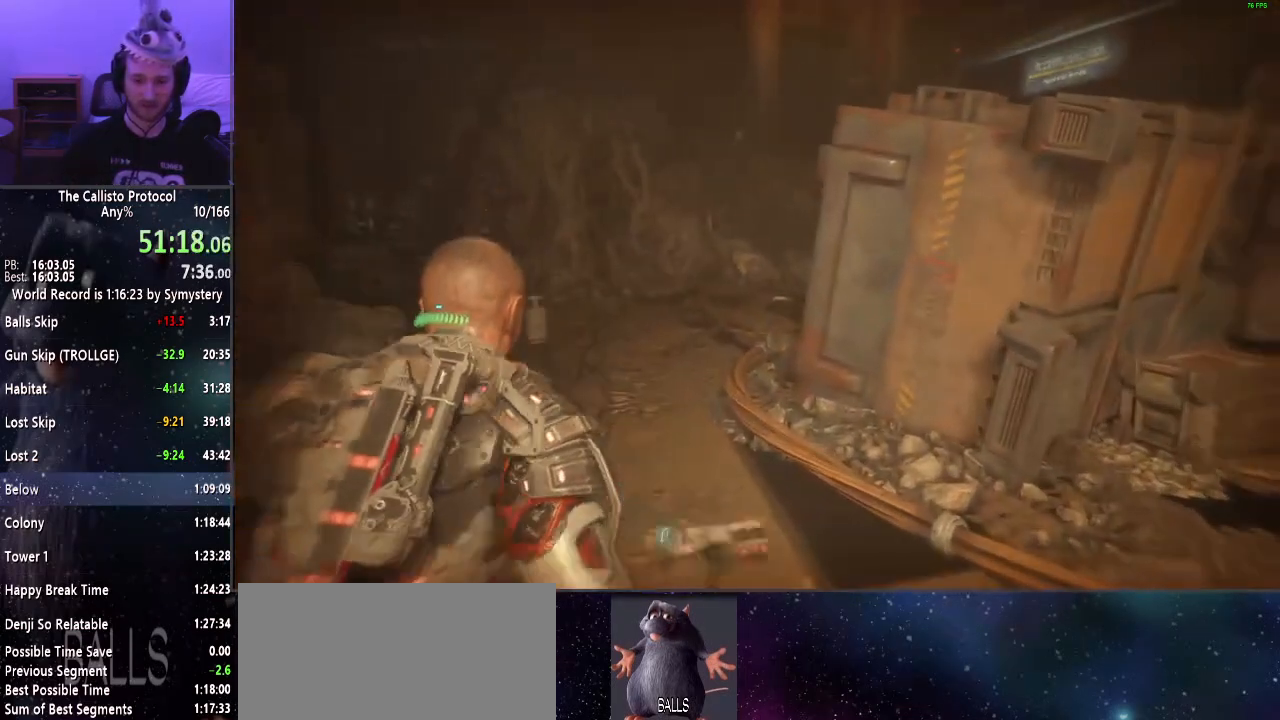
{"keys": ["shift", "w"], "mouse": [], "events": []}
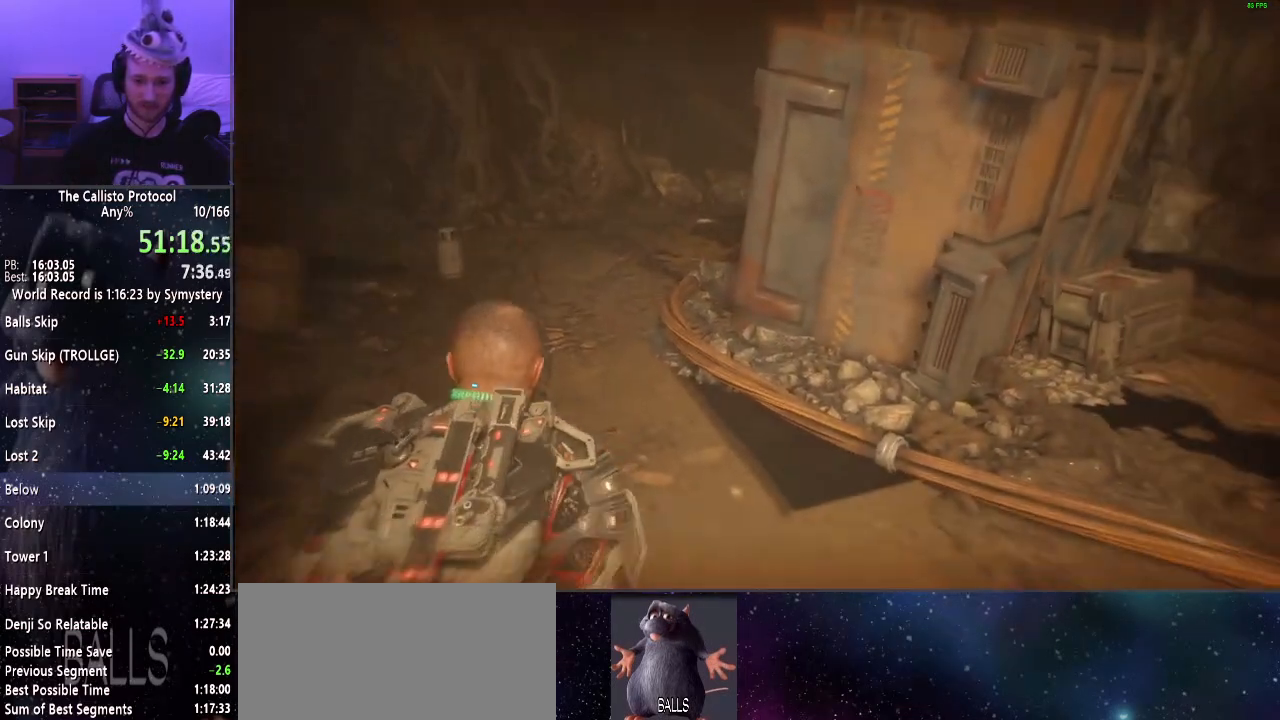
{"keys": ["shift", "w"], "mouse": [], "events": []}
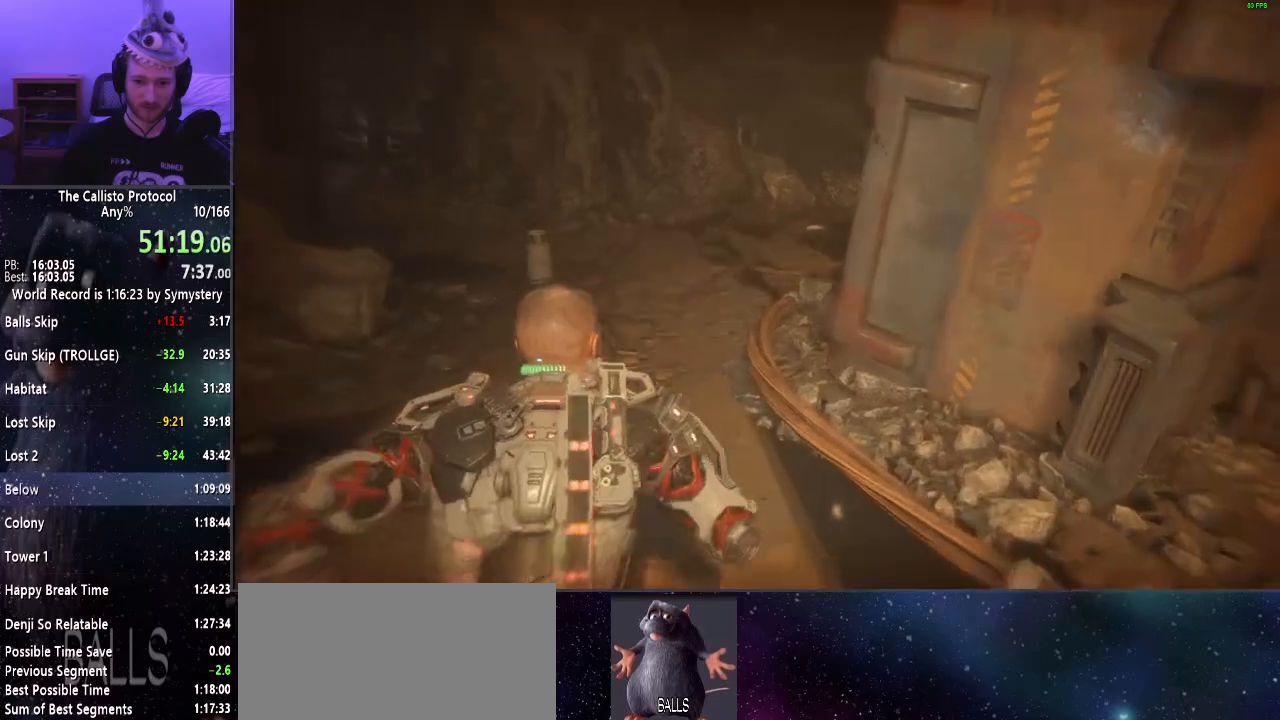
{"keys": ["shift", "w"], "mouse": [], "events": []}
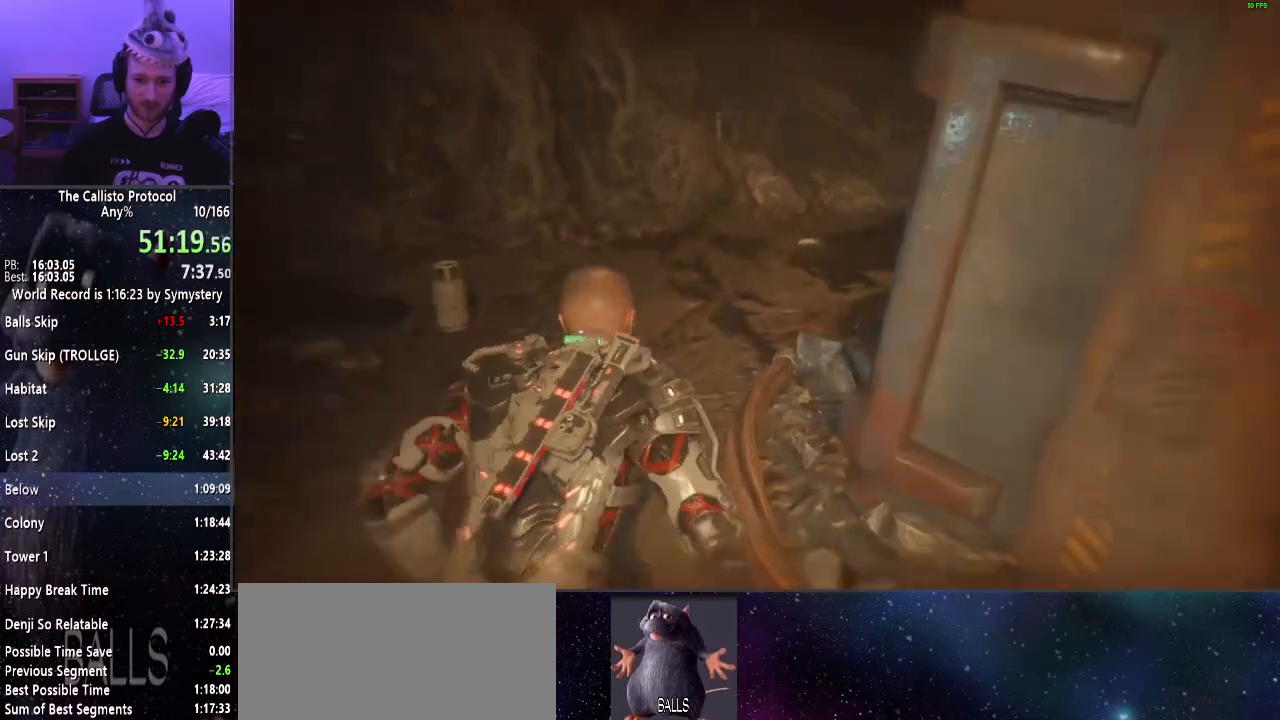
{"keys": ["shift", "w"], "mouse": [], "events": []}
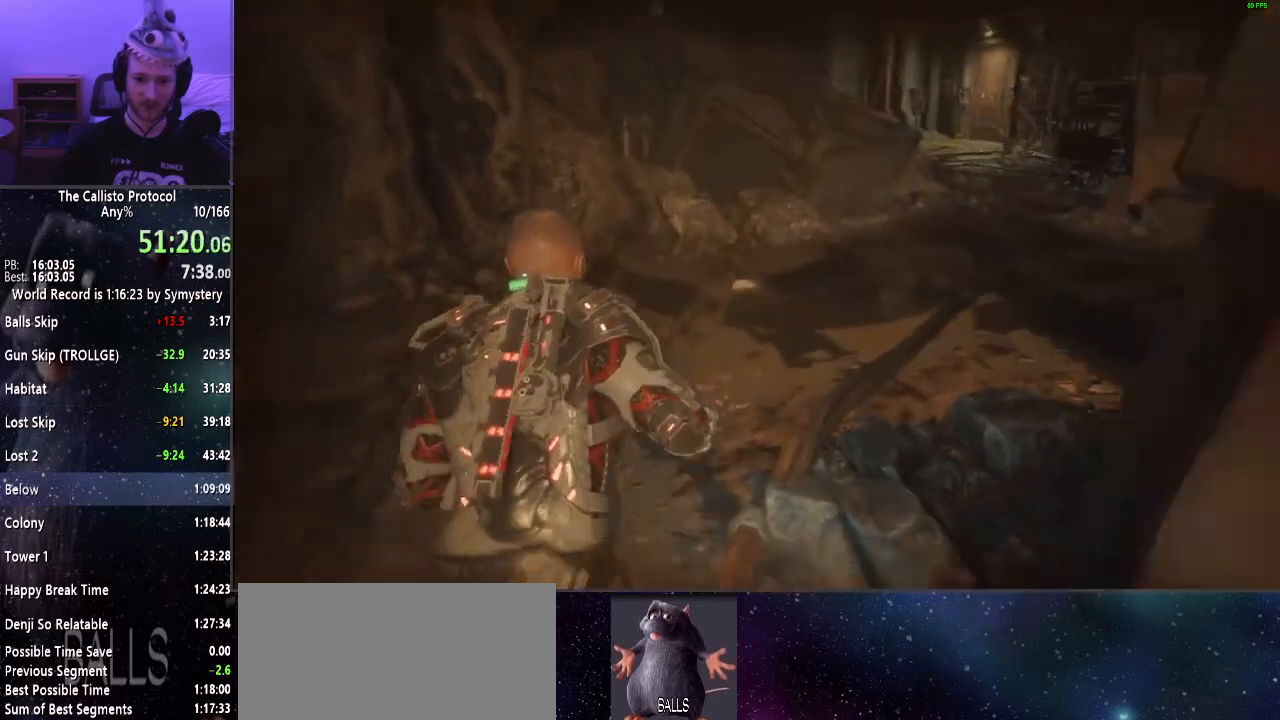
{"keys": ["shift", "w"], "mouse": [], "events": []}